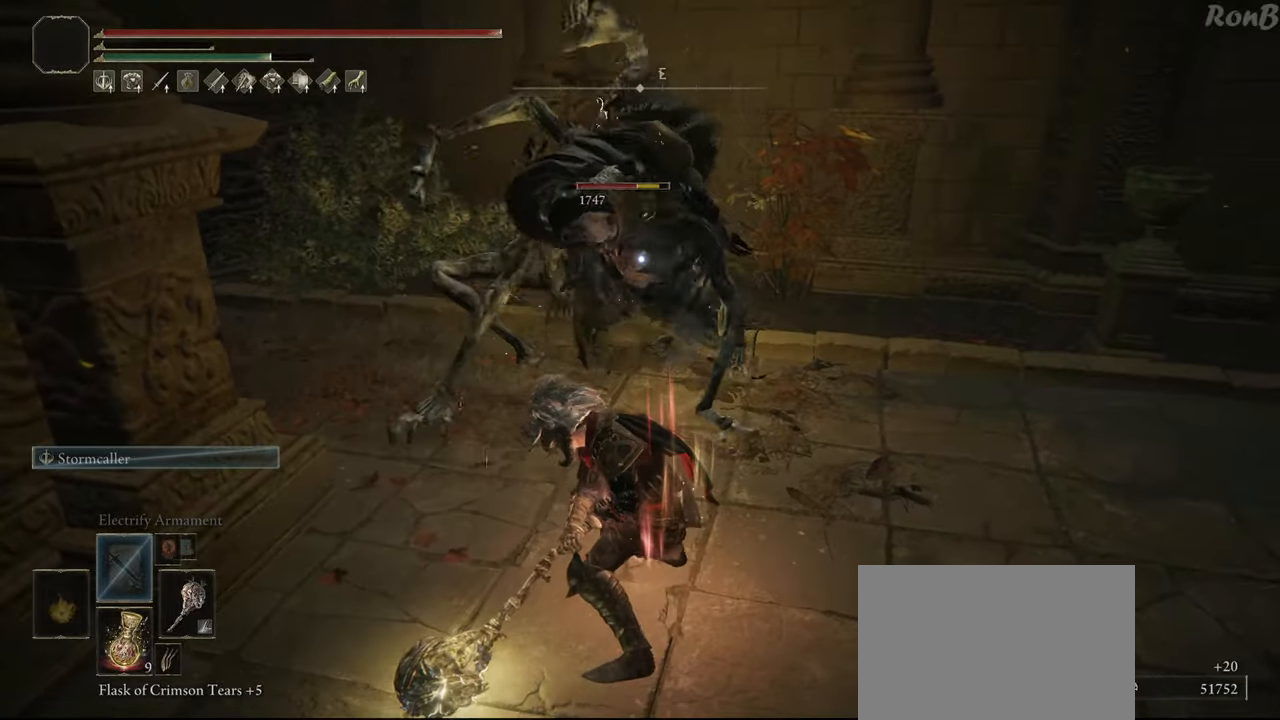
Gameplay with a controller (PlayStation layout); each line is a JSON object with the inputs held at the frame after it. "events" lists button and stick changes between this image and that frame as [ms after this image, input, new state], when the widget could be followed in between. Not read: R2.
{"buttons": ["CIRCLE"], "left_stick": "up", "right_stick": "center", "events": []}
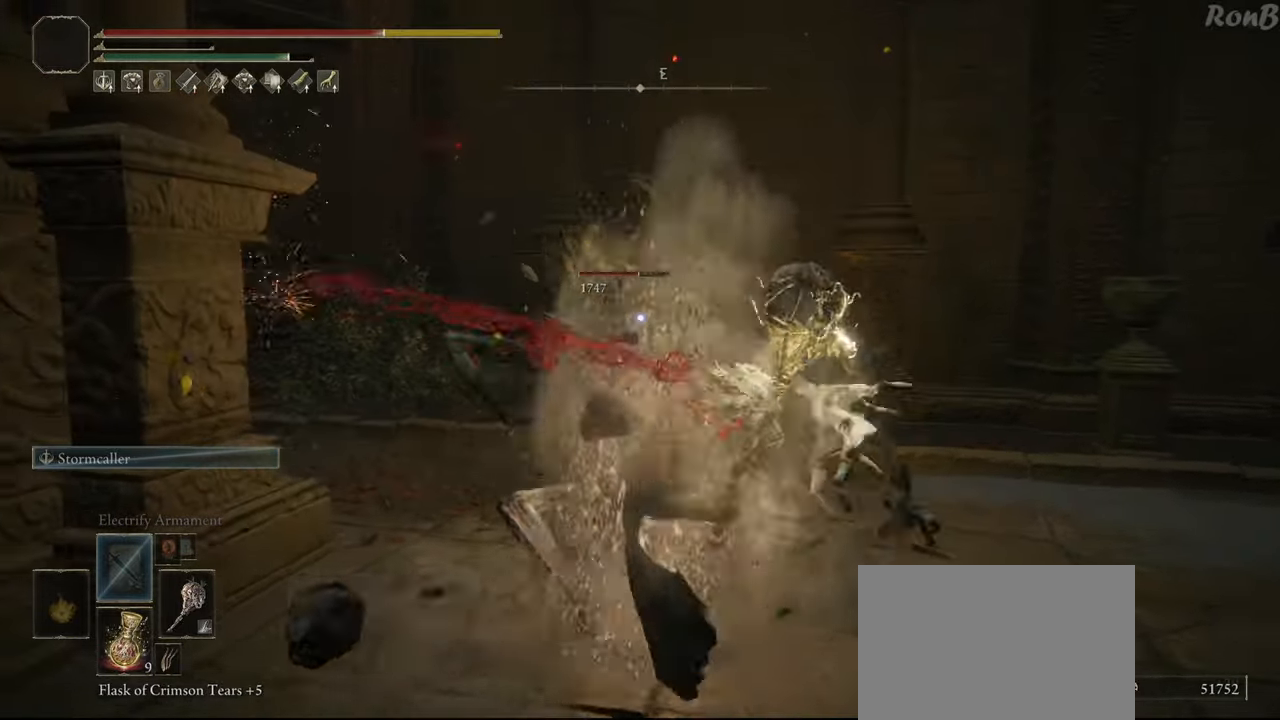
{"buttons": [], "left_stick": "right", "right_stick": "center", "events": [[217, "CIRCLE", "up"], [267, "left_stick", "up-right"], [350, "R1", "down"], [367, "left_stick", "right"], [467, "R1", "up"]]}
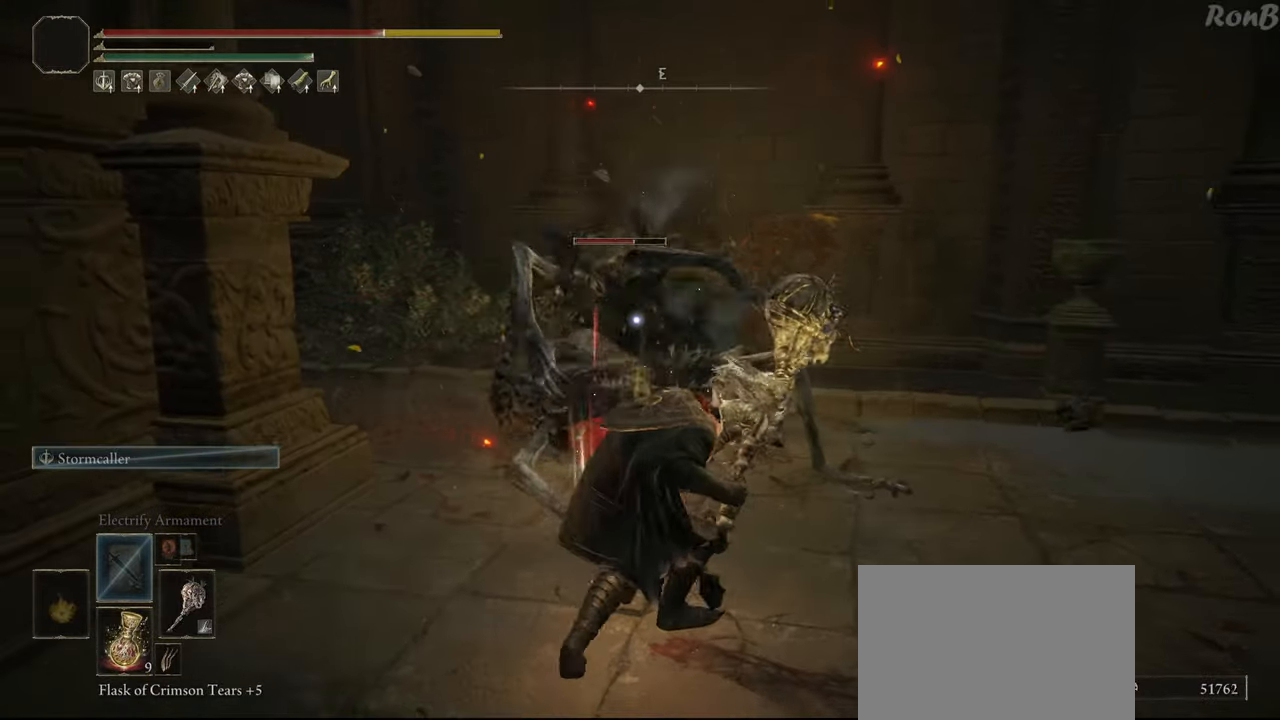
{"buttons": [], "left_stick": "down-right", "right_stick": "center", "events": [[33, "R1", "down"], [83, "left_stick", "down-right"], [133, "R1", "up"]]}
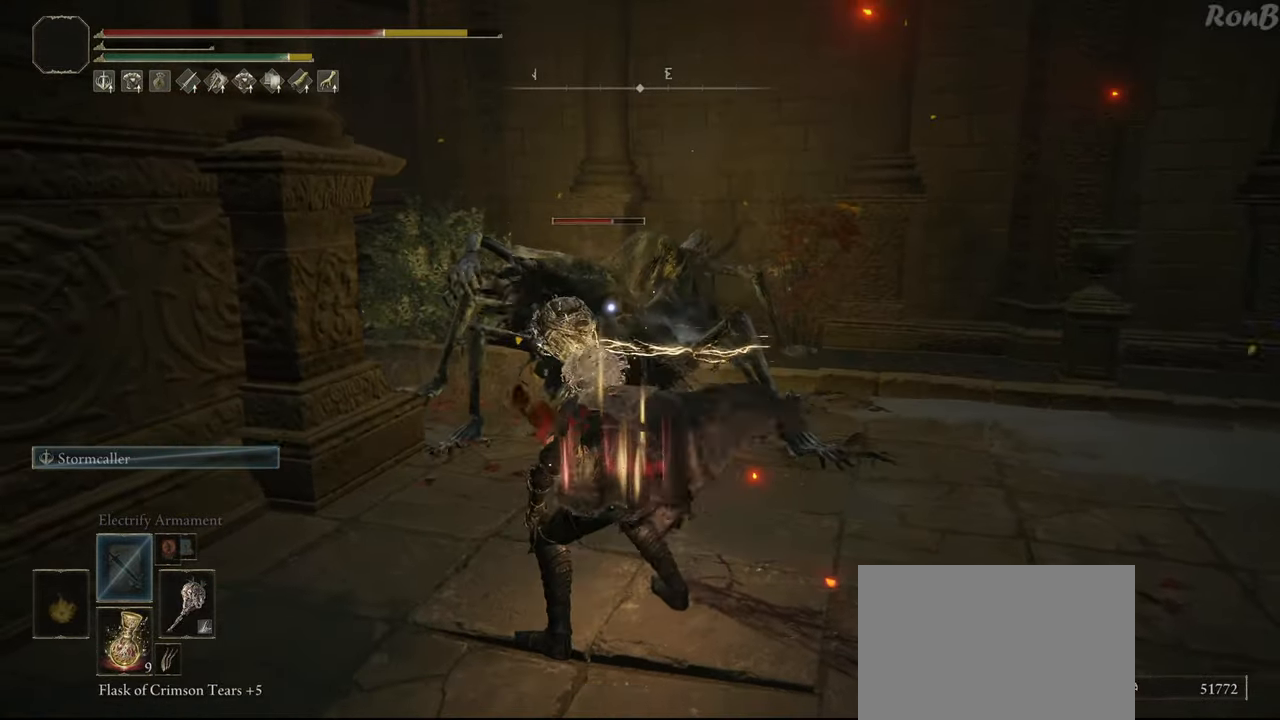
{"buttons": [], "left_stick": "down-right", "right_stick": "center", "events": []}
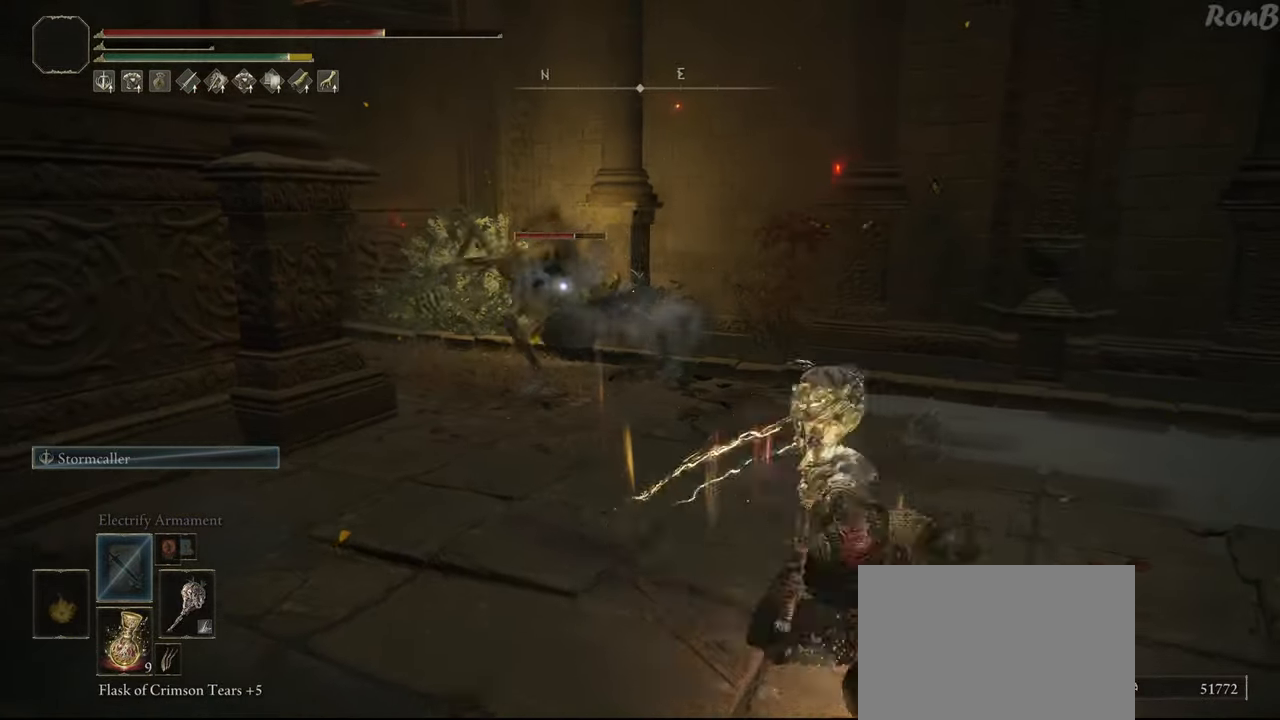
{"buttons": ["R1"], "left_stick": "down-right", "right_stick": "center", "events": [[117, "R1", "down"], [383, "R3", "down"], [483, "R3", "up"]]}
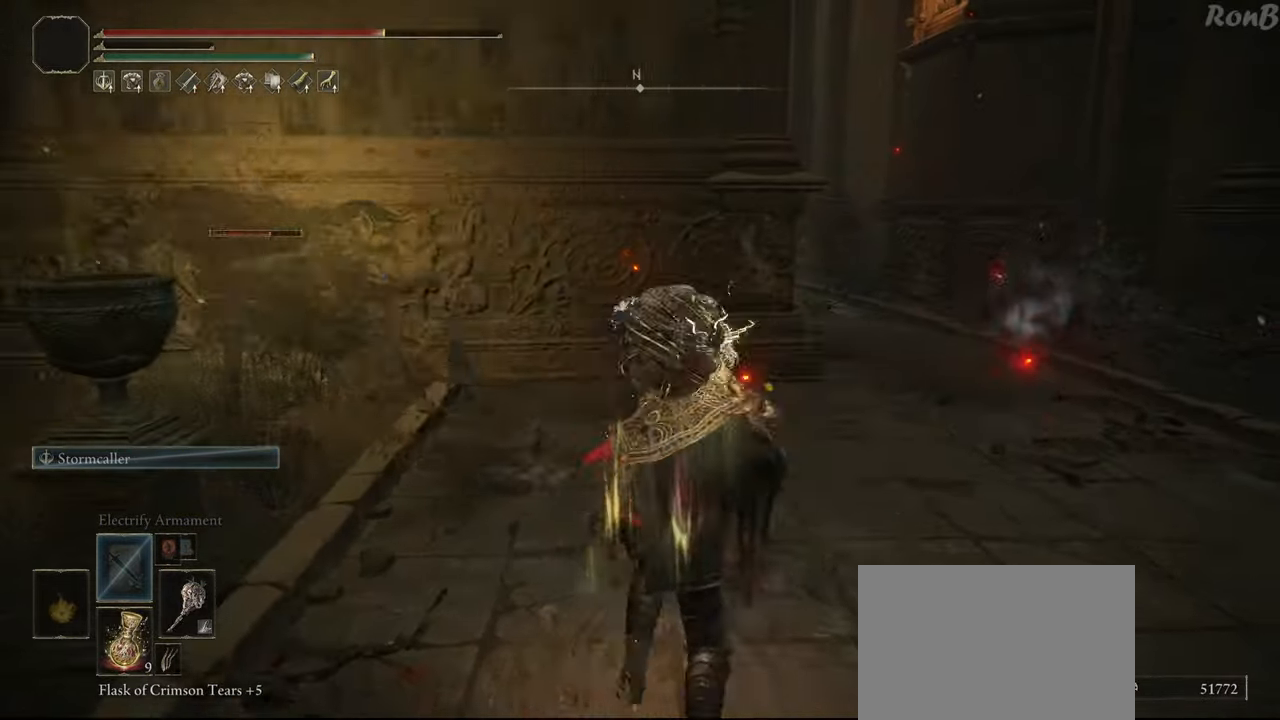
{"buttons": ["R1"], "left_stick": "down", "right_stick": "center", "events": [[117, "left_stick", "down"]]}
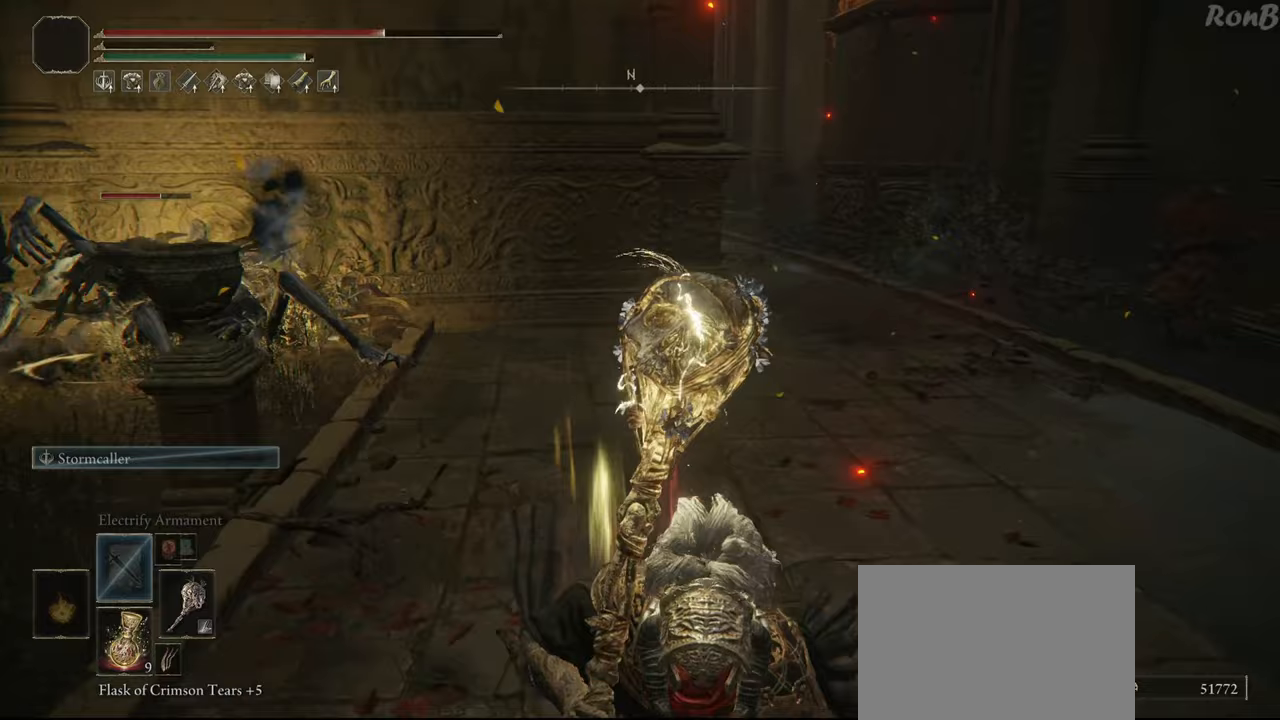
{"buttons": [], "left_stick": "down", "right_stick": "center", "events": [[117, "R1", "up"], [233, "R1", "down"], [317, "R1", "up"]]}
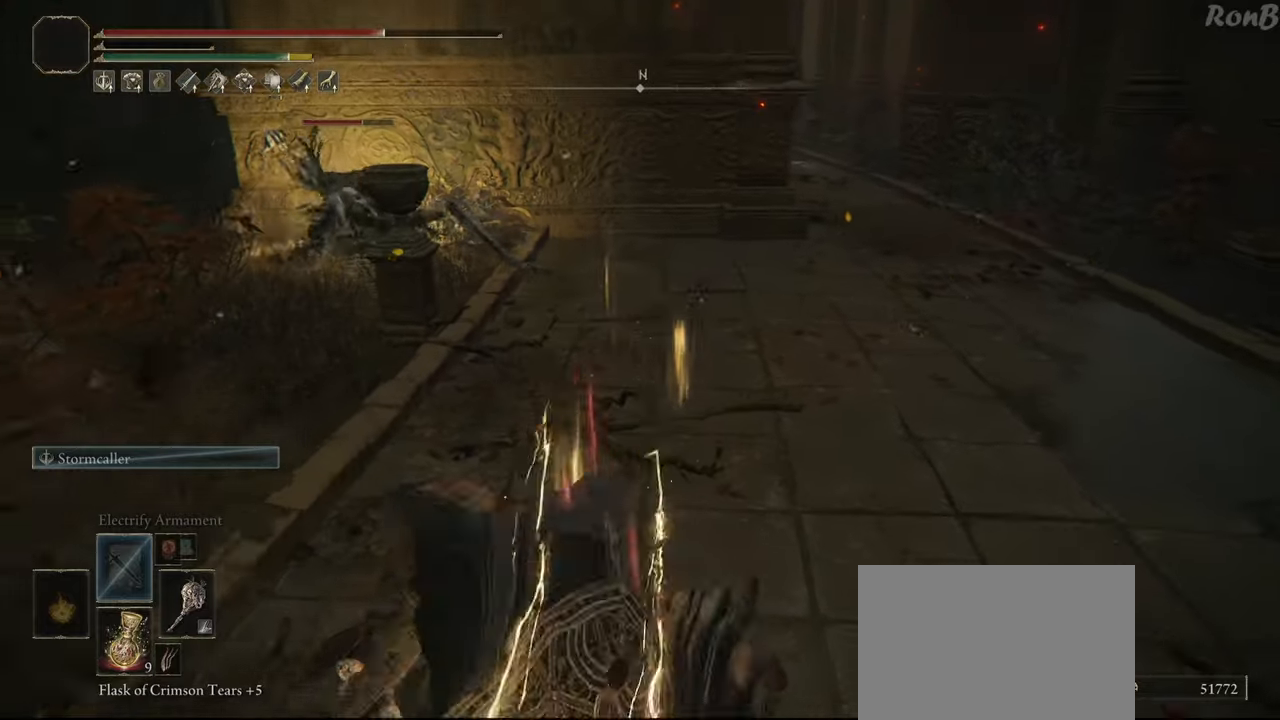
{"buttons": ["R1"], "left_stick": "down", "right_stick": "up-right", "events": [[183, "right_stick", "up-right"], [383, "R1", "down"]]}
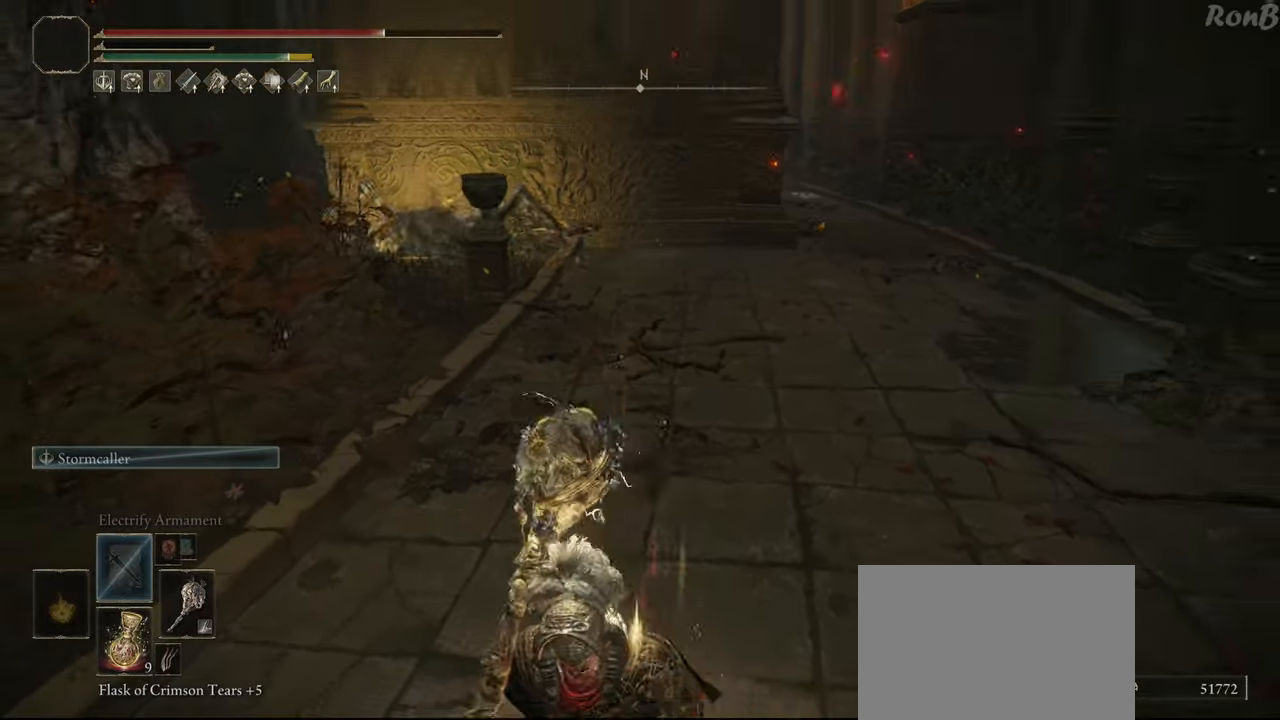
{"buttons": ["R1"], "left_stick": "down", "right_stick": "center", "events": [[217, "right_stick", "center"]]}
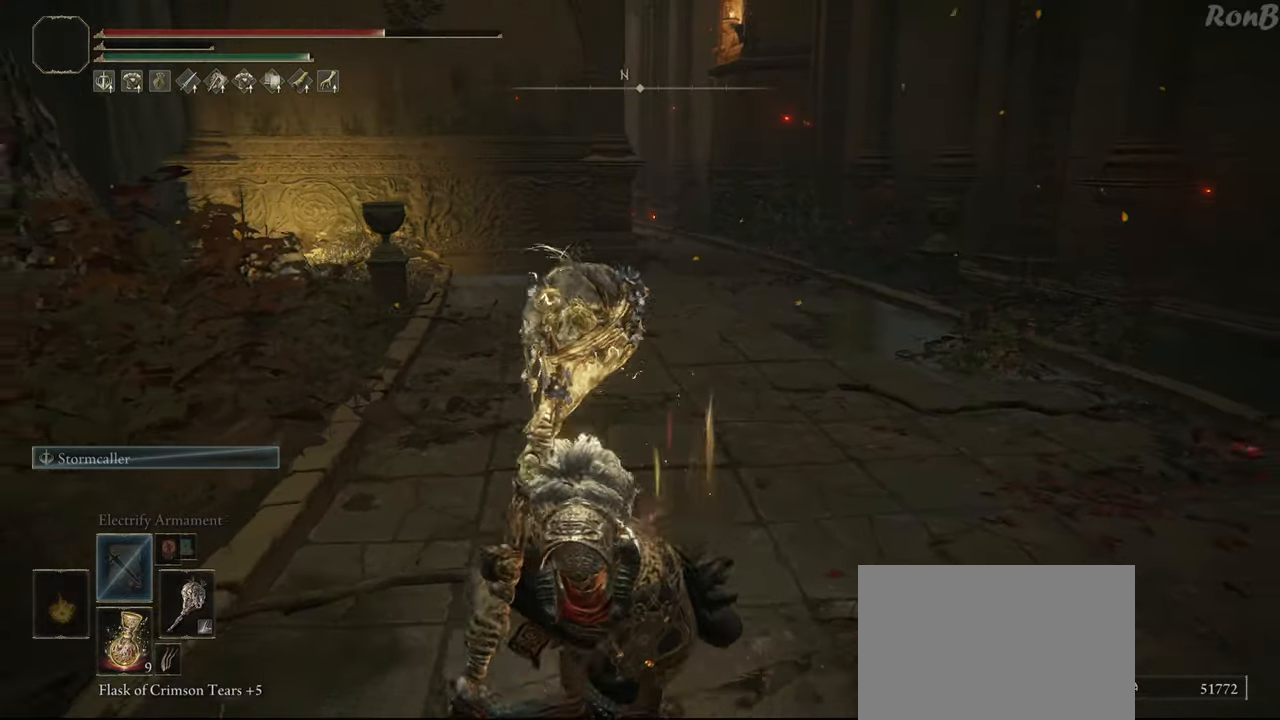
{"buttons": ["R1"], "left_stick": "down", "right_stick": "center", "events": [[183, "right_stick", "up-right"], [417, "right_stick", "center"]]}
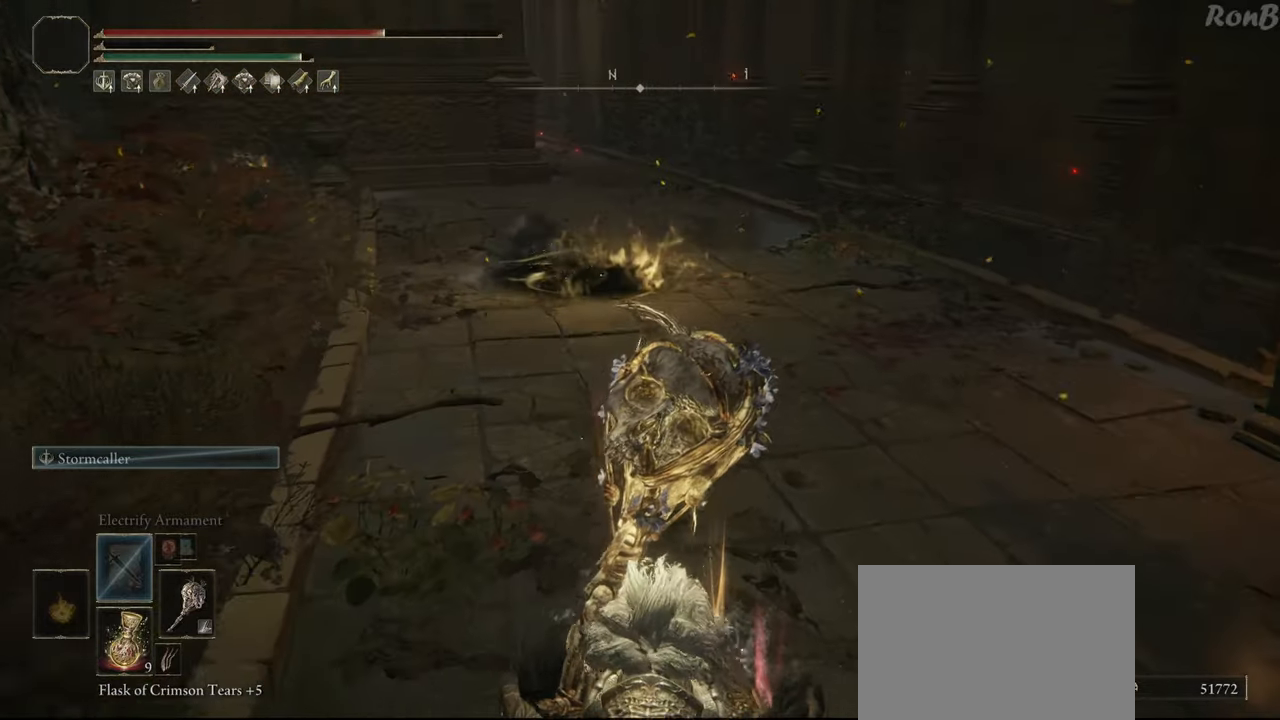
{"buttons": ["R1"], "left_stick": "down", "right_stick": "center", "events": [[83, "right_stick", "up-right"], [250, "right_stick", "center"]]}
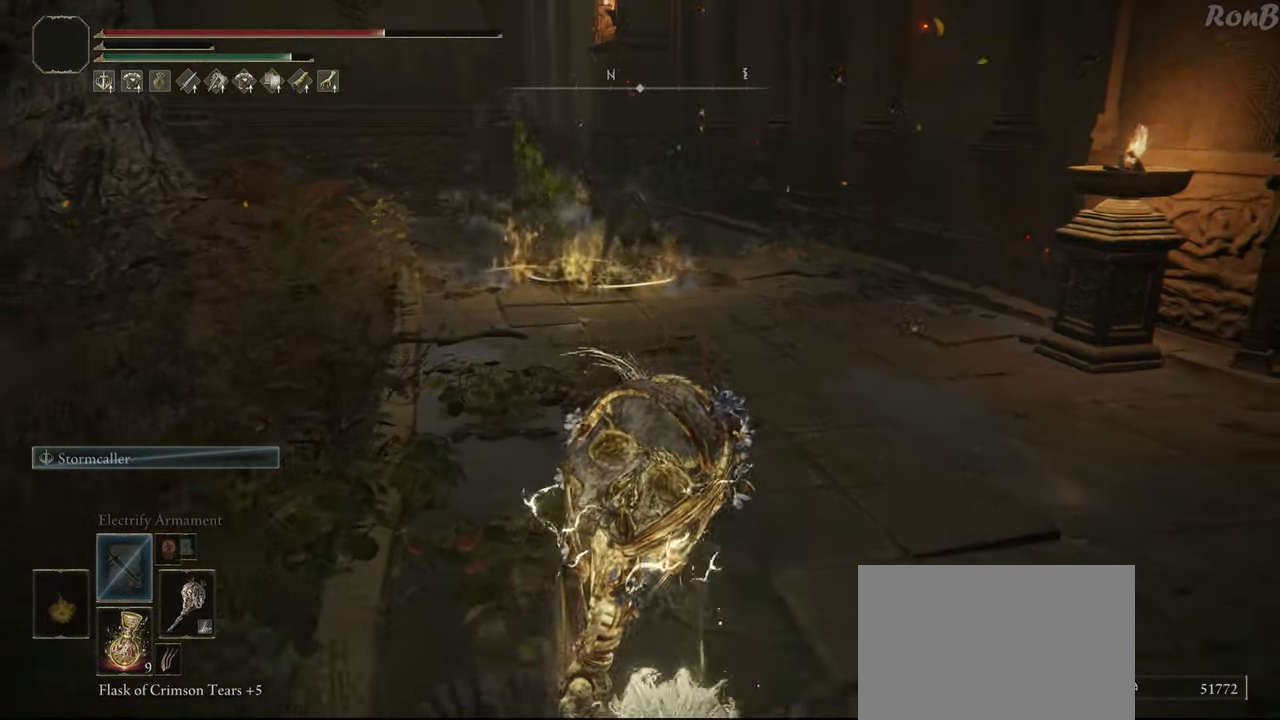
{"buttons": ["R1"], "left_stick": "down", "right_stick": "center", "events": [[167, "right_stick", "up"], [317, "right_stick", "center"]]}
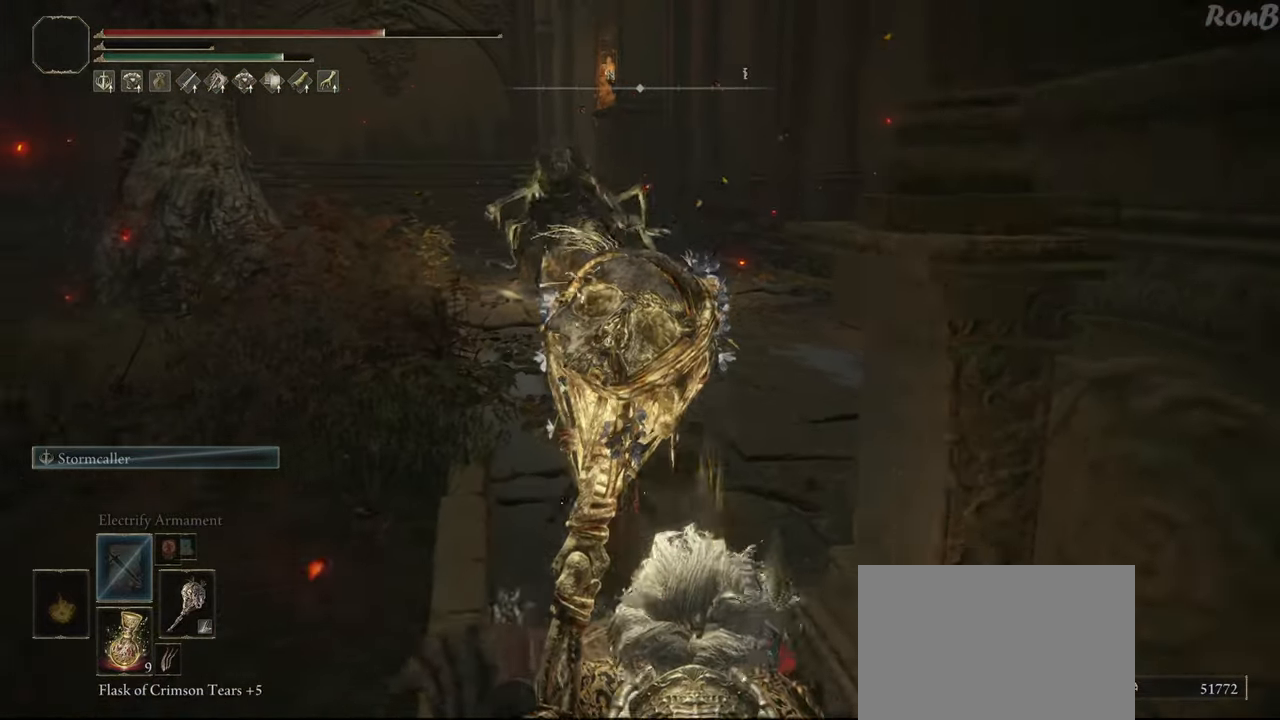
{"buttons": ["R1"], "left_stick": "down", "right_stick": "center", "events": []}
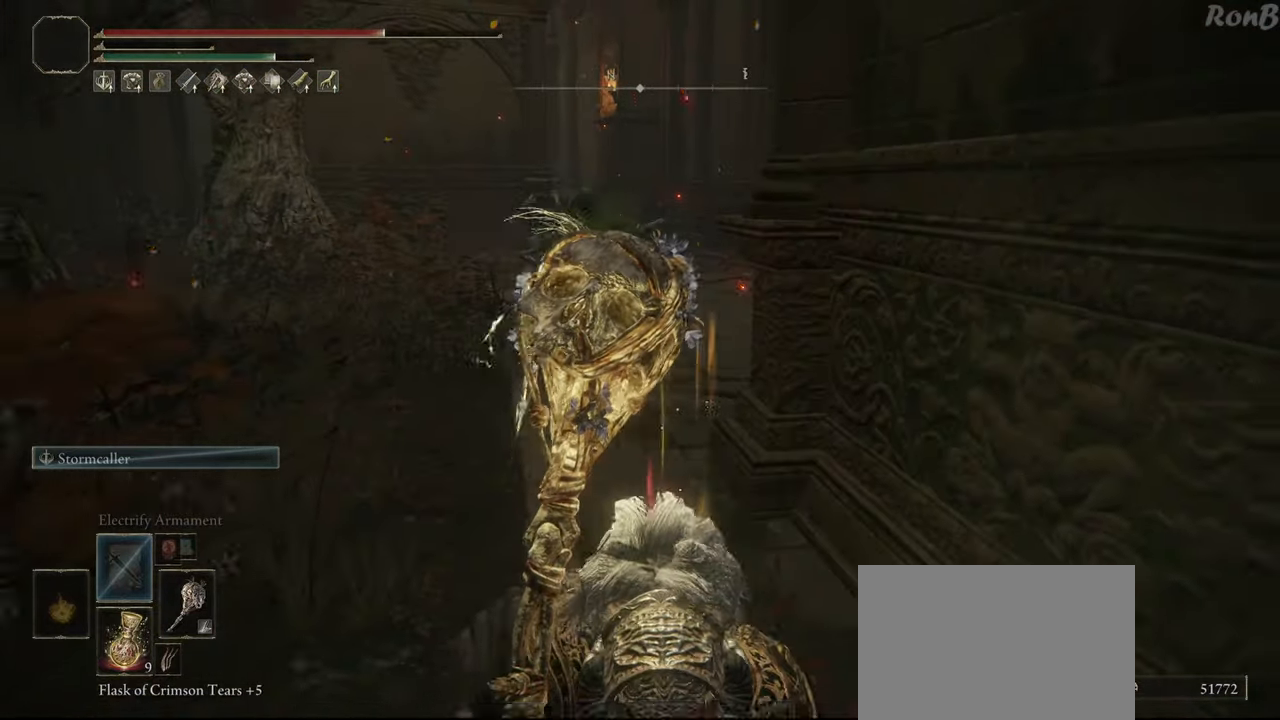
{"buttons": ["R1"], "left_stick": "down-right", "right_stick": "center", "events": [[350, "left_stick", "down-right"]]}
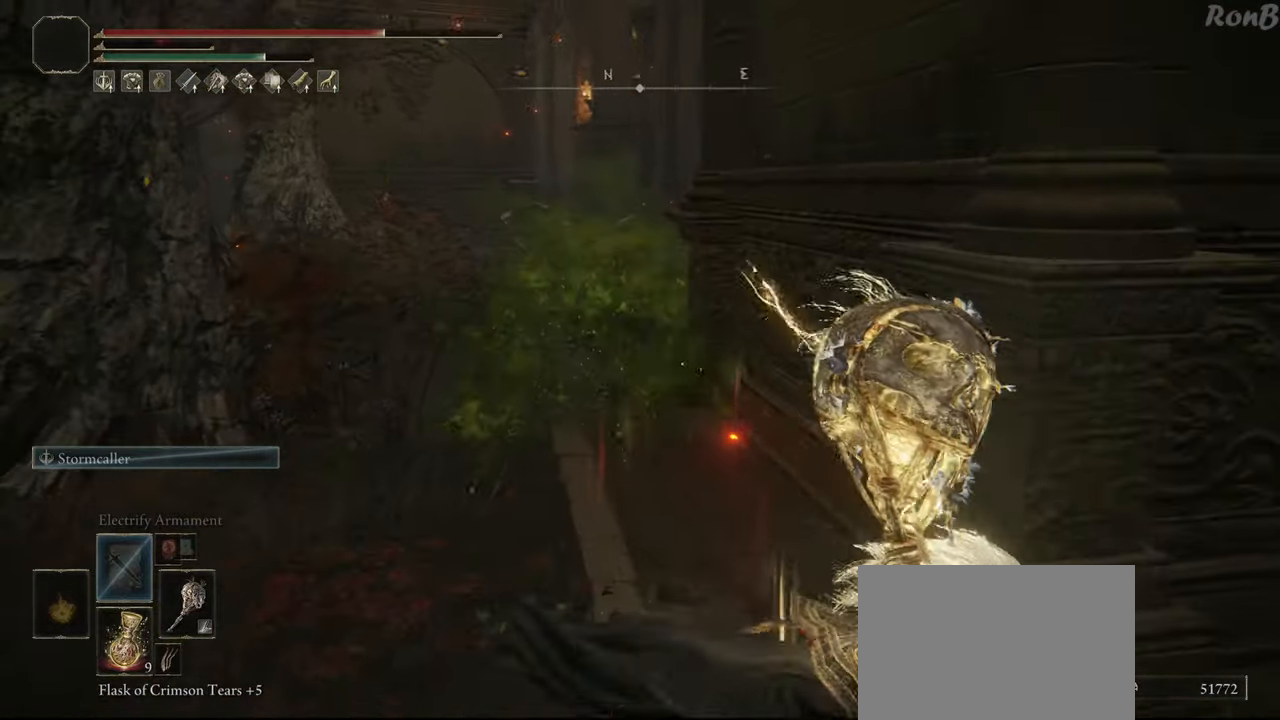
{"buttons": ["R1"], "left_stick": "down-right", "right_stick": "center", "events": [[217, "SQUARE", "down"], [317, "SQUARE", "up"]]}
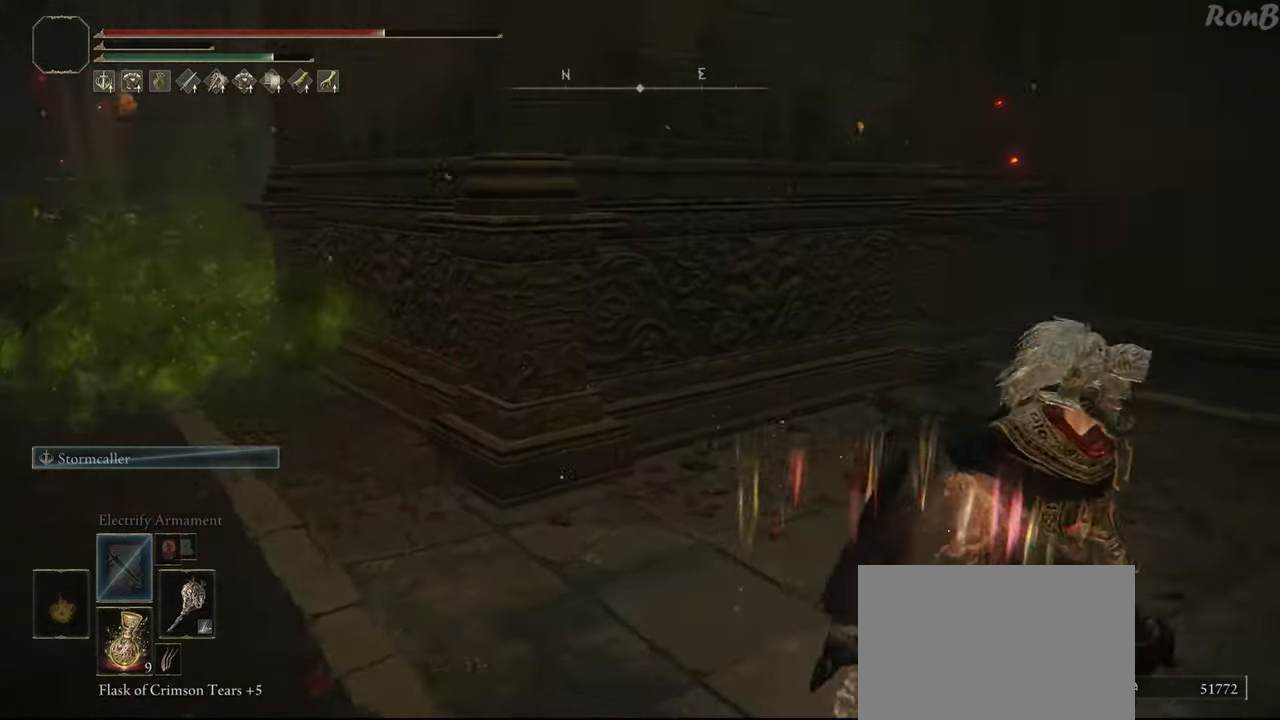
{"buttons": [], "left_stick": "down-right", "right_stick": "center", "events": [[50, "R1", "up"], [100, "right_stick", "left"], [433, "right_stick", "center"]]}
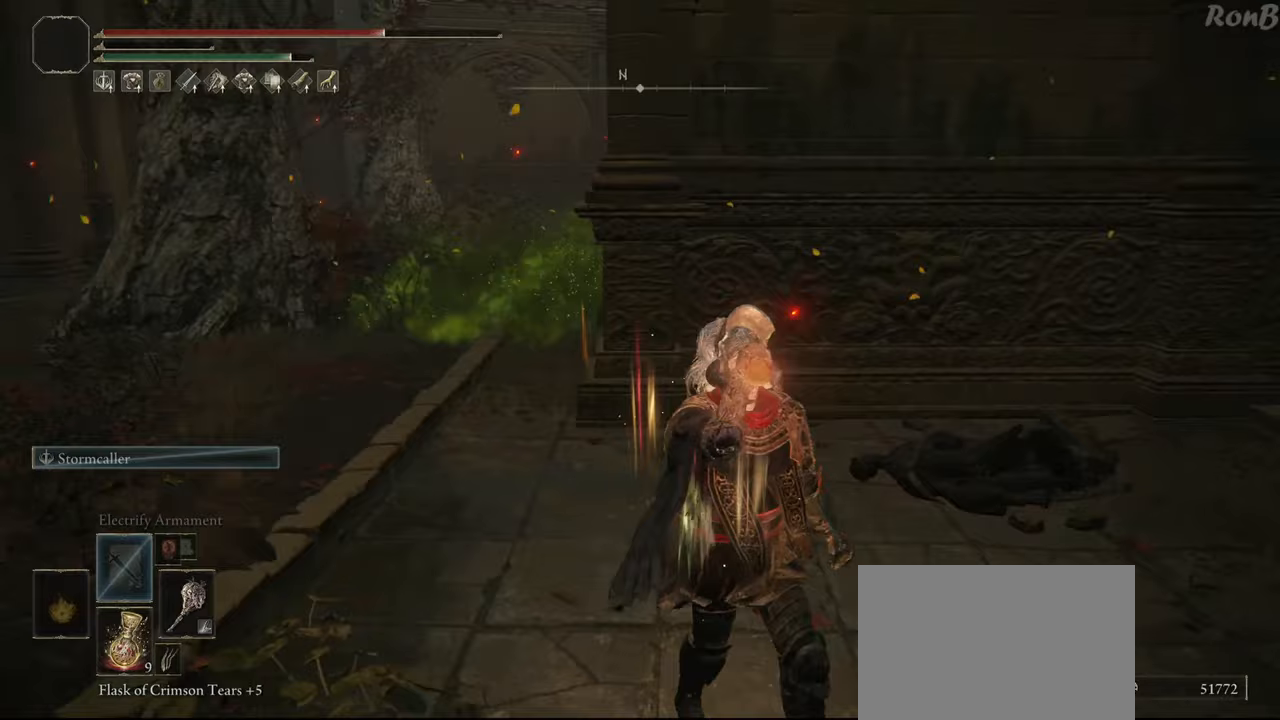
{"buttons": [], "left_stick": "down", "right_stick": "center", "events": [[50, "left_stick", "center"], [250, "left_stick", "down"]]}
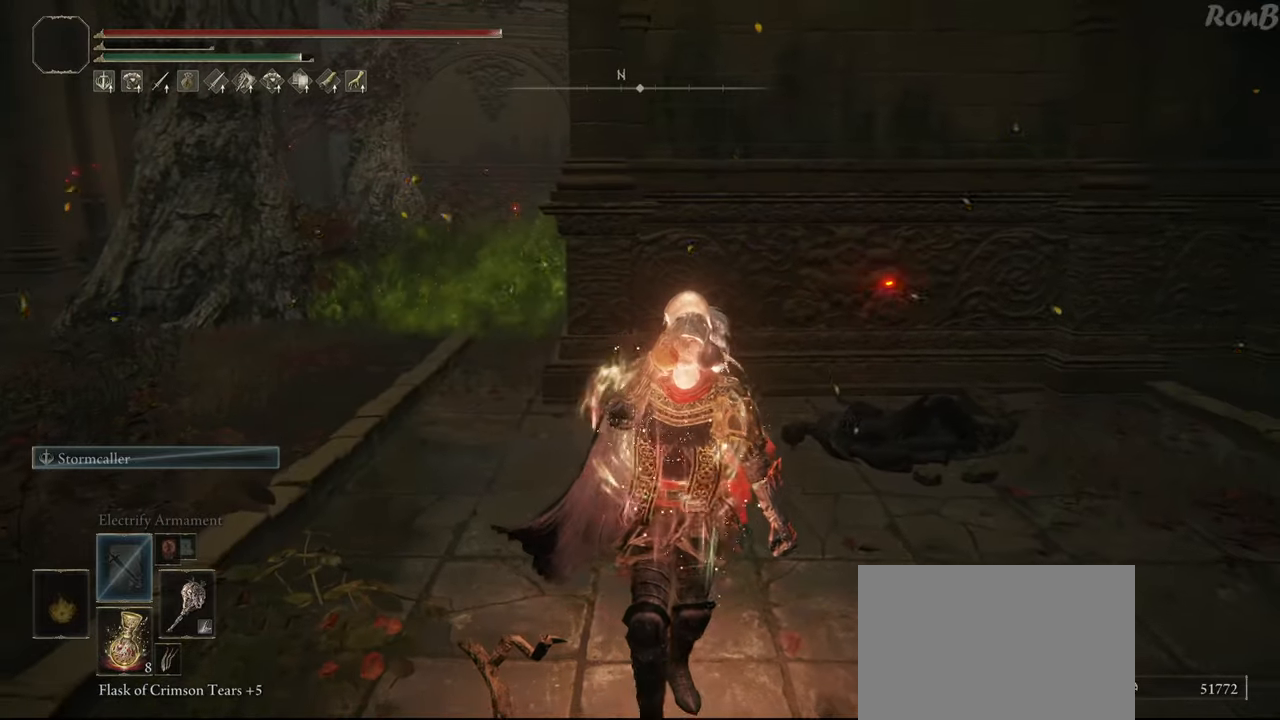
{"buttons": [], "left_stick": "down", "right_stick": "center", "events": []}
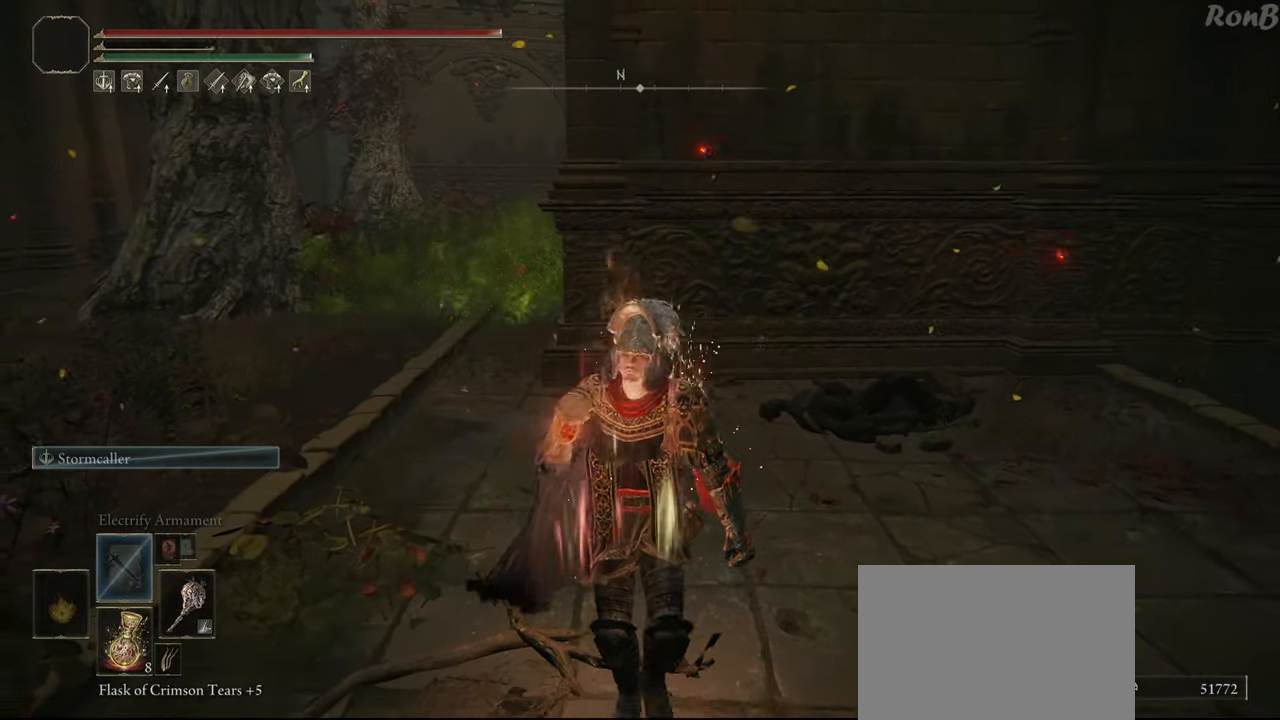
{"buttons": [], "left_stick": "down", "right_stick": "center", "events": []}
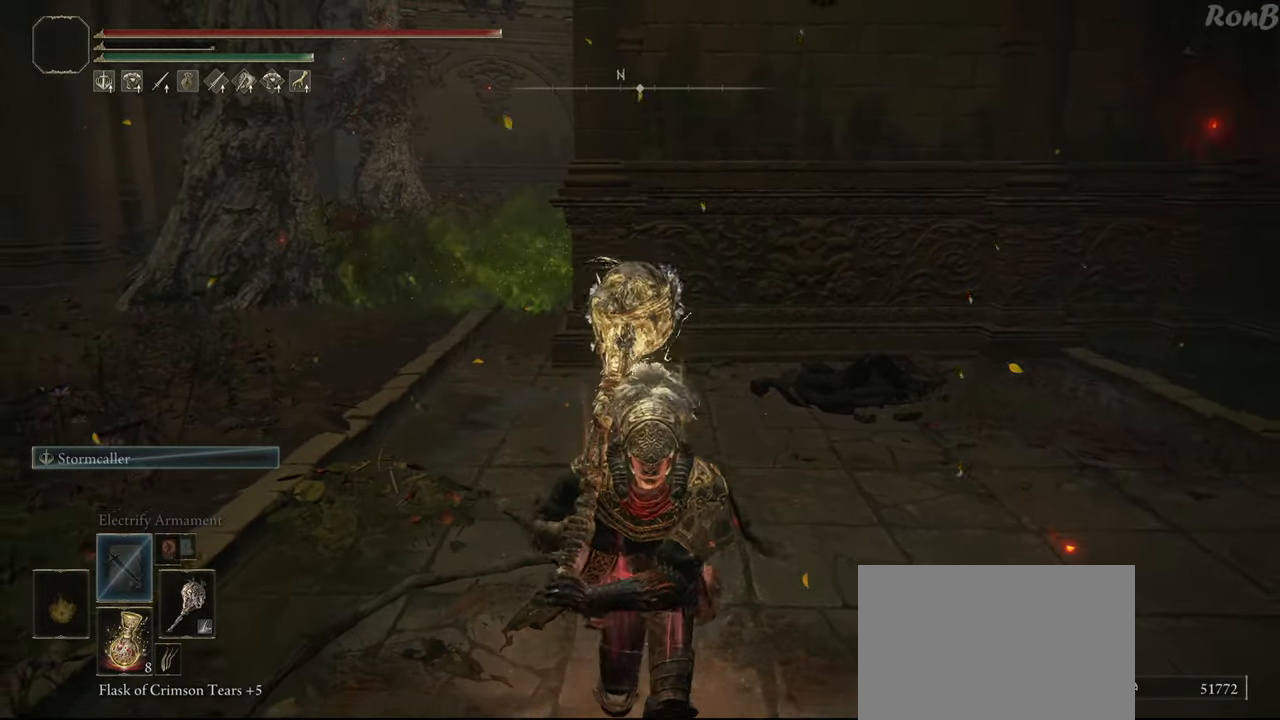
{"buttons": ["R1"], "left_stick": "down", "right_stick": "center", "events": [[417, "R1", "down"]]}
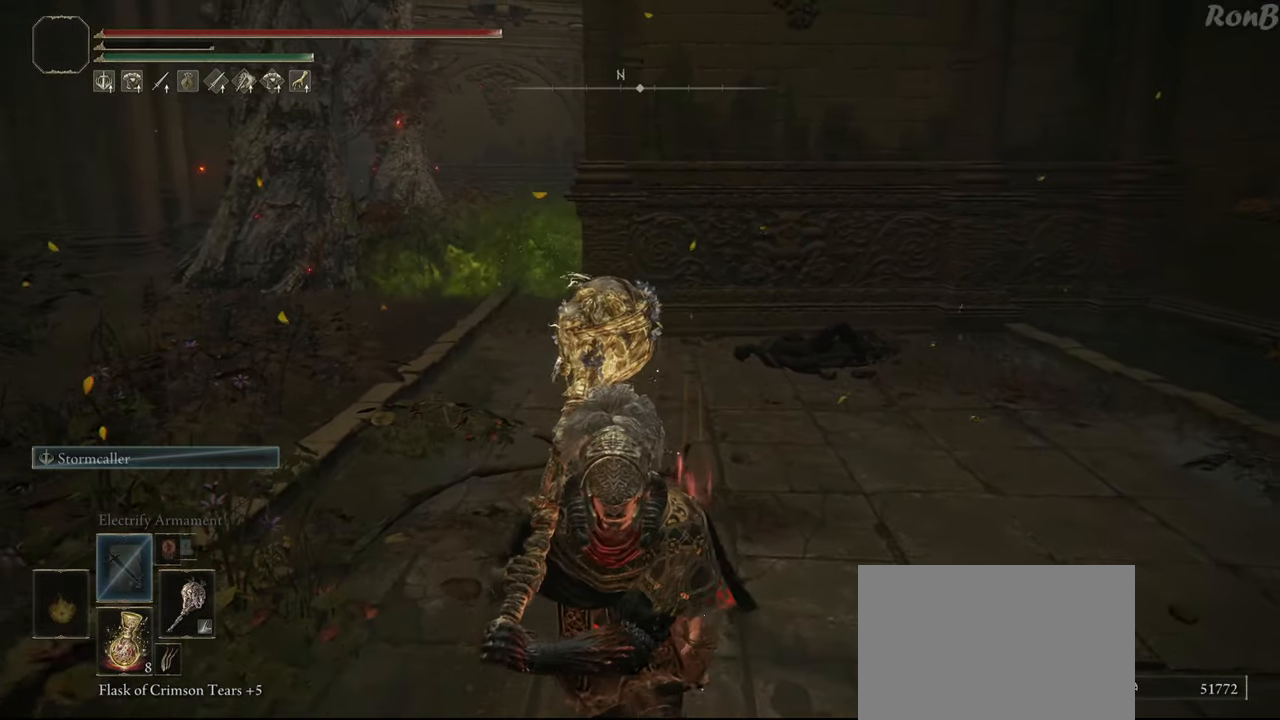
{"buttons": ["R1"], "left_stick": "down", "right_stick": "center", "events": []}
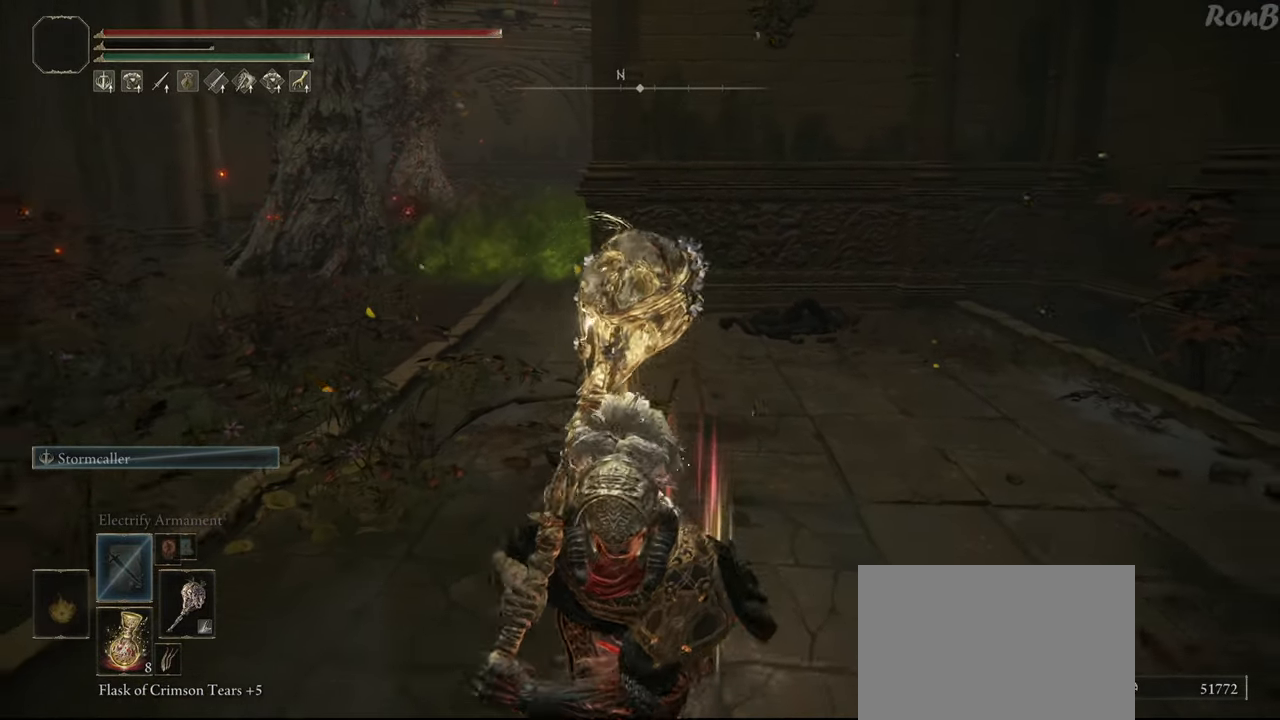
{"buttons": ["R1"], "left_stick": "down", "right_stick": "center", "events": []}
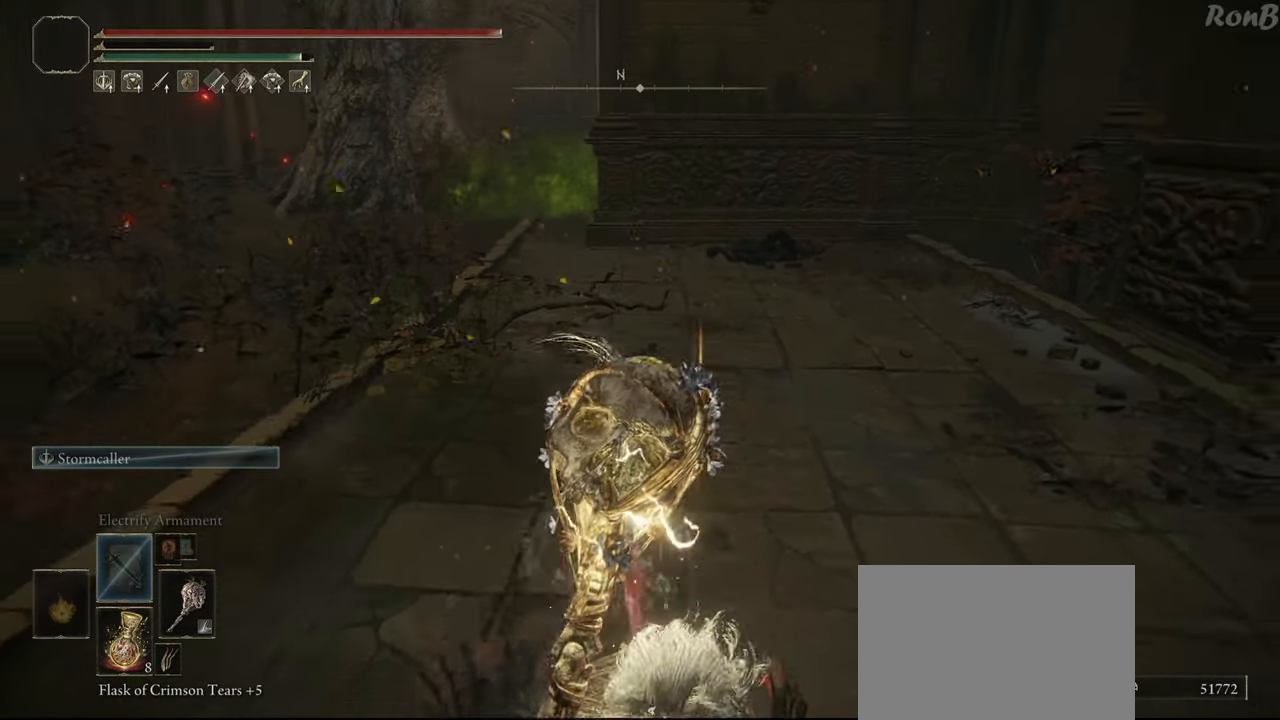
{"buttons": ["R1"], "left_stick": "down", "right_stick": "center", "events": [[150, "right_stick", "up"], [283, "right_stick", "center"]]}
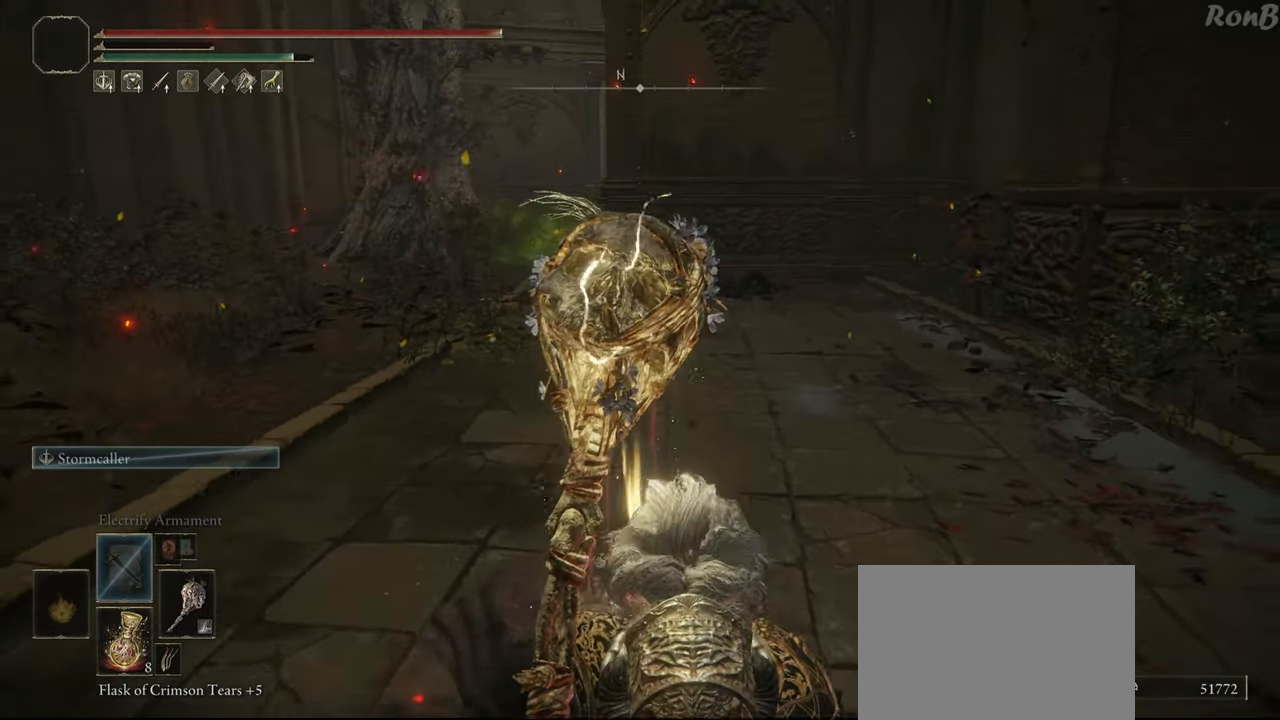
{"buttons": [], "left_stick": "down", "right_stick": "center", "events": [[400, "R1", "up"]]}
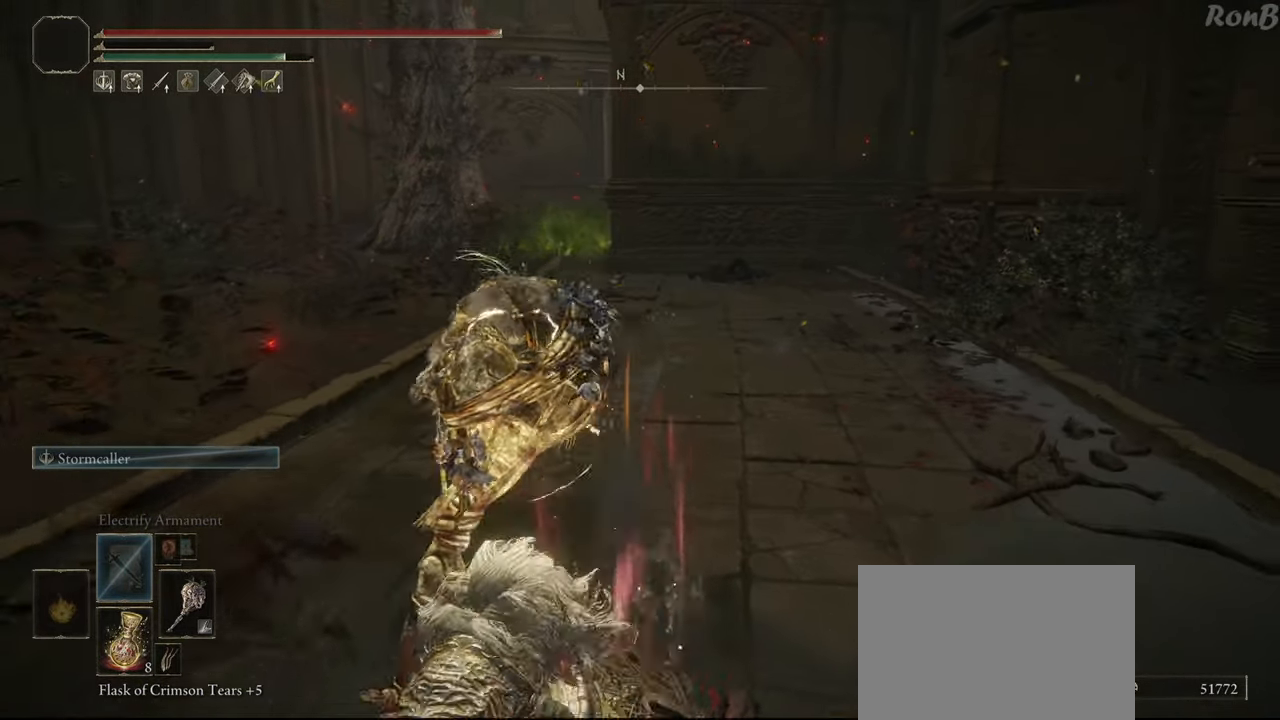
{"buttons": [], "left_stick": "up-left", "right_stick": "center", "events": [[50, "left_stick", "left"], [83, "right_stick", "right"], [167, "left_stick", "up-left"], [233, "right_stick", "center"]]}
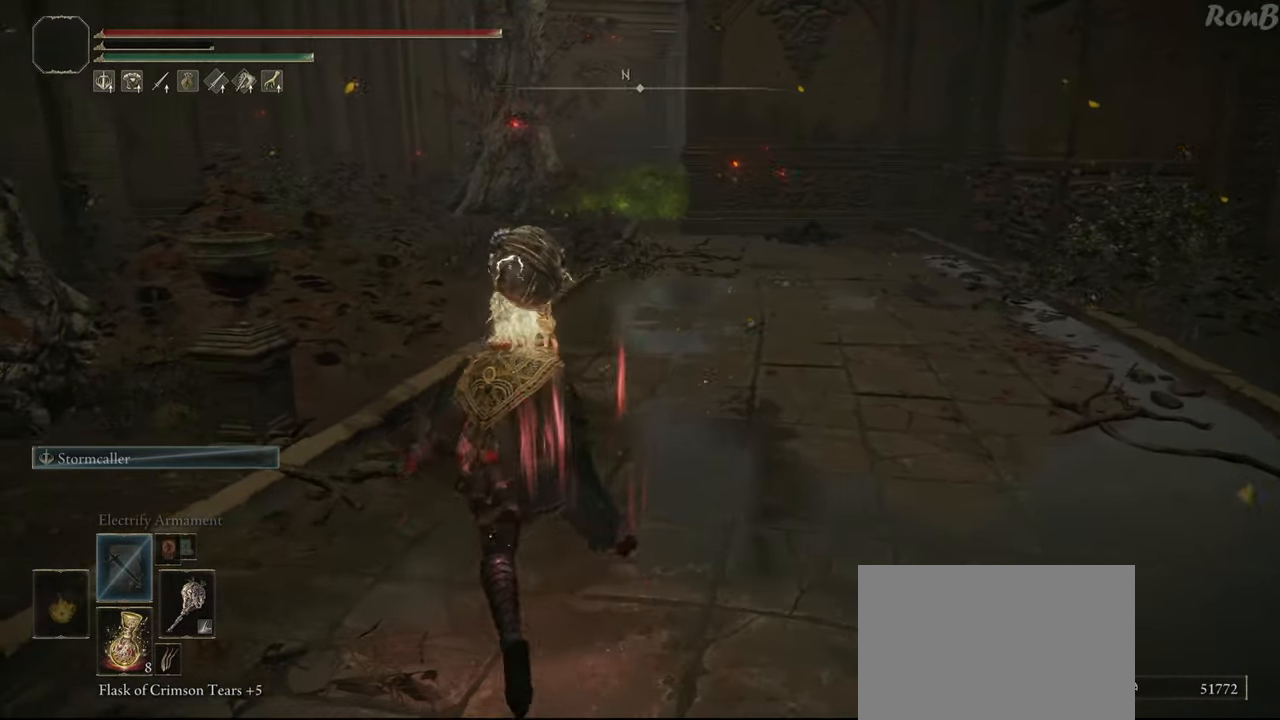
{"buttons": ["R1"], "left_stick": "up-left", "right_stick": "center", "events": [[50, "right_stick", "right"], [117, "right_stick", "center"], [250, "R1", "down"]]}
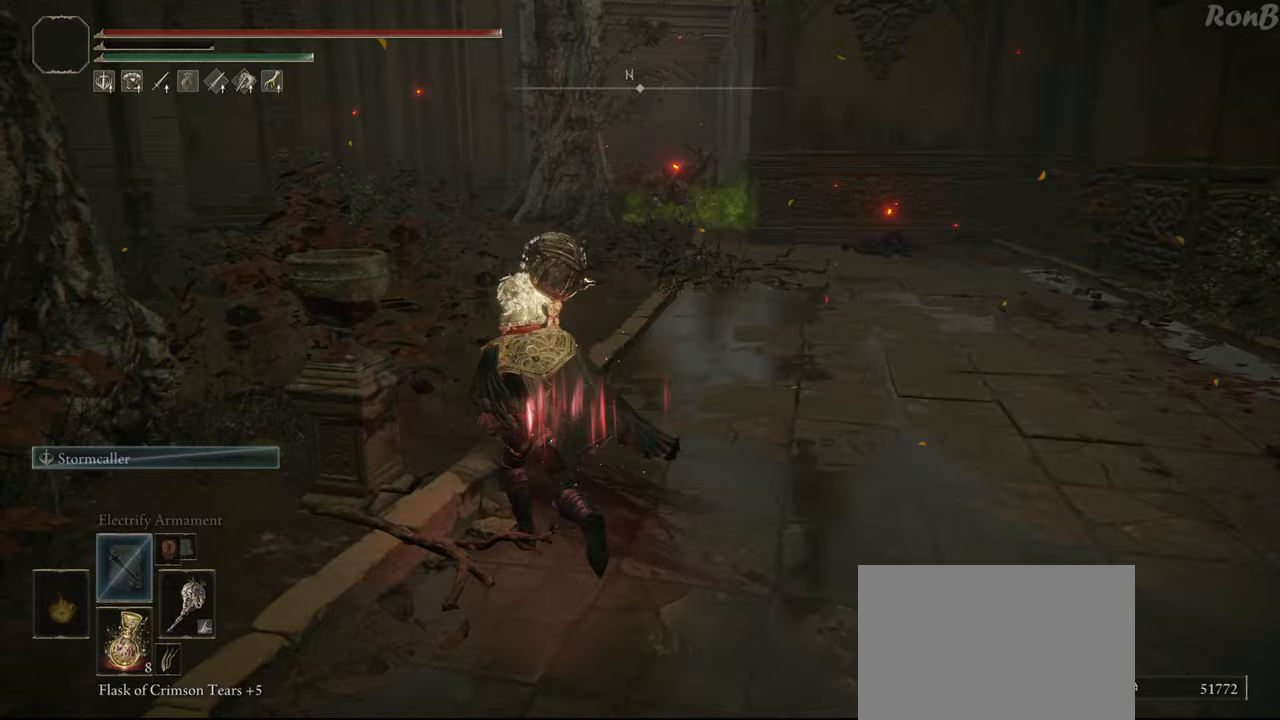
{"buttons": ["R1"], "left_stick": "right", "right_stick": "center", "events": [[50, "R3", "down"], [50, "left_stick", "up"], [150, "R3", "up"], [400, "left_stick", "right"]]}
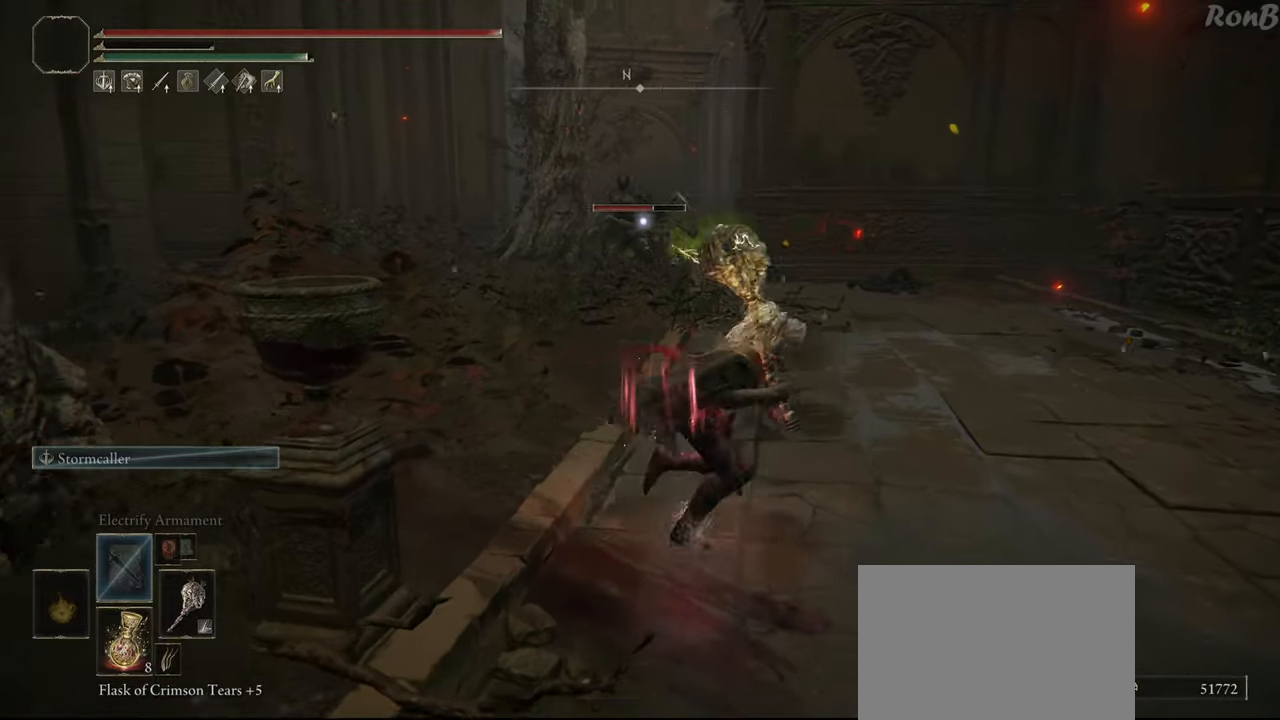
{"buttons": ["R1"], "left_stick": "up-right", "right_stick": "center", "events": [[317, "left_stick", "up-right"]]}
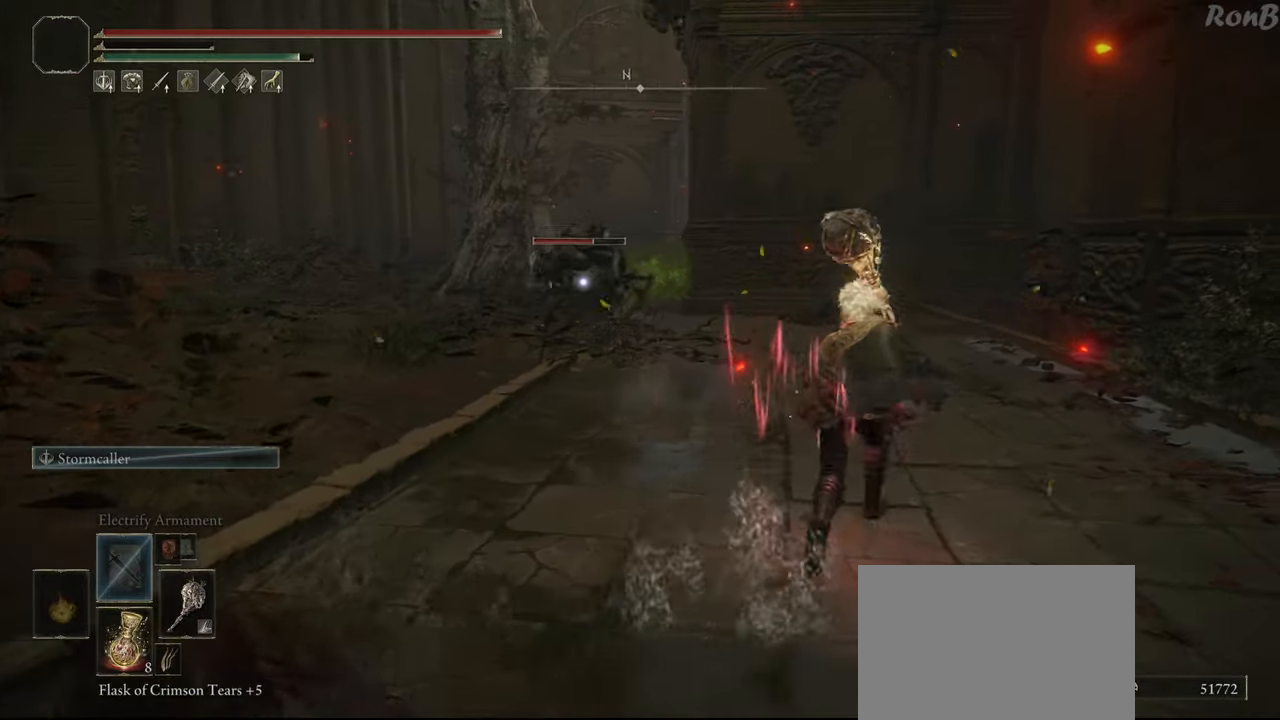
{"buttons": ["CIRCLE", "R1"], "left_stick": "up", "right_stick": "center", "events": [[17, "left_stick", "up"], [250, "L2", "down"], [333, "CIRCLE", "down"], [417, "CIRCLE", "up"], [433, "L2", "up"], [483, "CIRCLE", "down"]]}
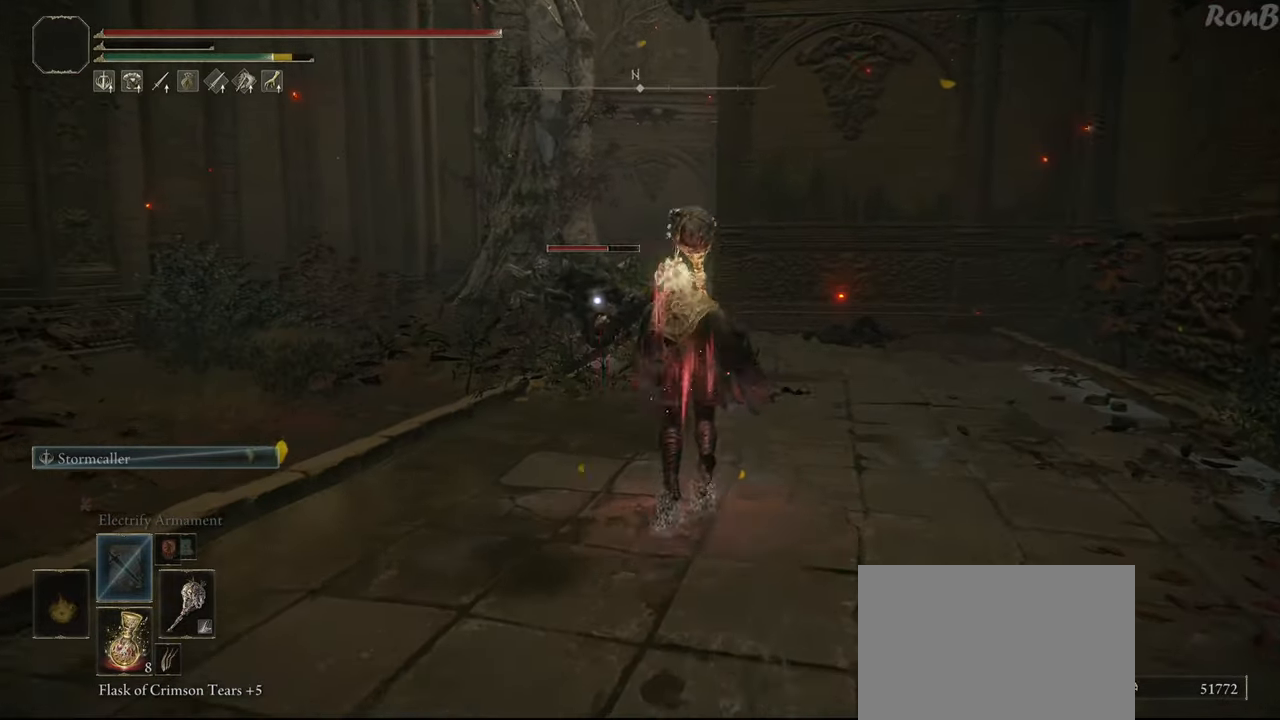
{"buttons": ["R1"], "left_stick": "up", "right_stick": "center", "events": [[67, "CIRCLE", "up"], [133, "CIRCLE", "down"], [217, "CIRCLE", "up"]]}